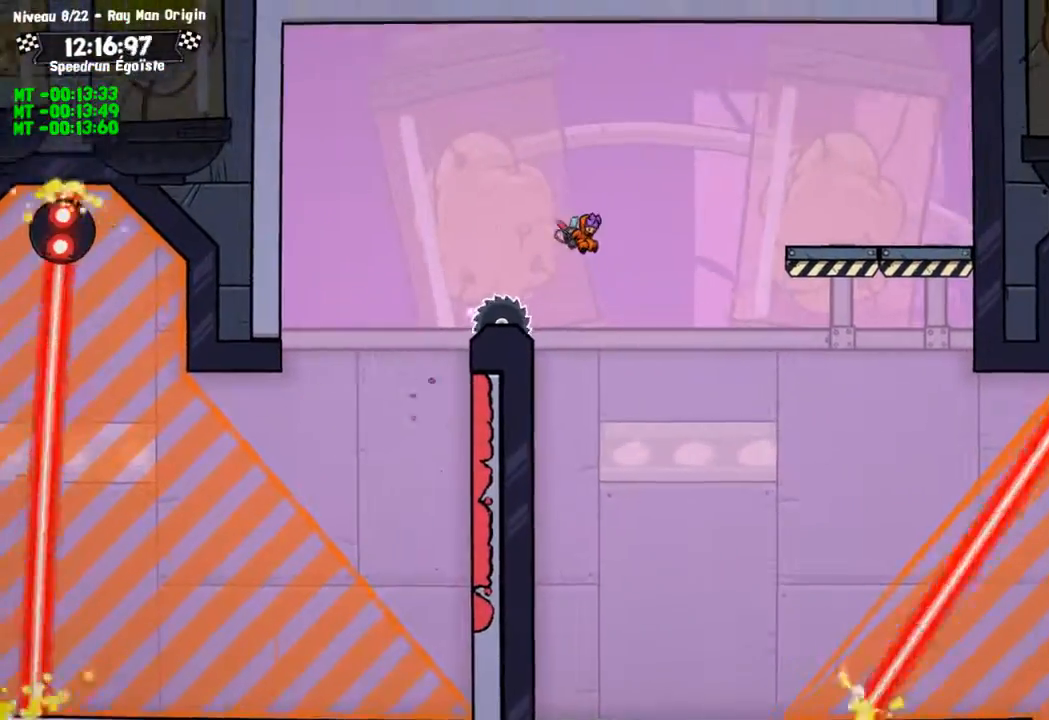
Gameplay with a controller (PlayStation layout); each line is a JSON object with the inputs held at the frame after it (dt_ms = milliseconds from this image to that frame). "events" lists button and stick changes between this image and that frame as [ms after this image, input, new state], when the widget could be followed in between. Not read: R3.
{"dt_ms": 500, "buttons": [], "left_stick": "center", "right_stick": "center", "events": [[300, "left_stick", "left"], [467, "left_stick", "center"]]}
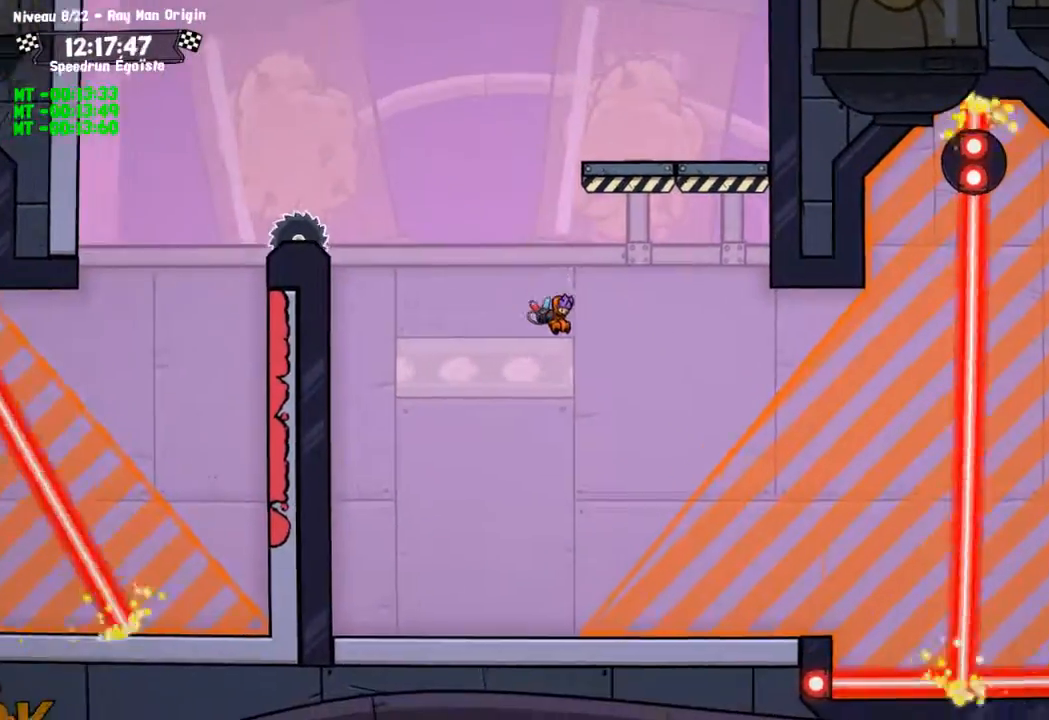
{"dt_ms": 501, "buttons": [], "left_stick": "center", "right_stick": "center", "events": []}
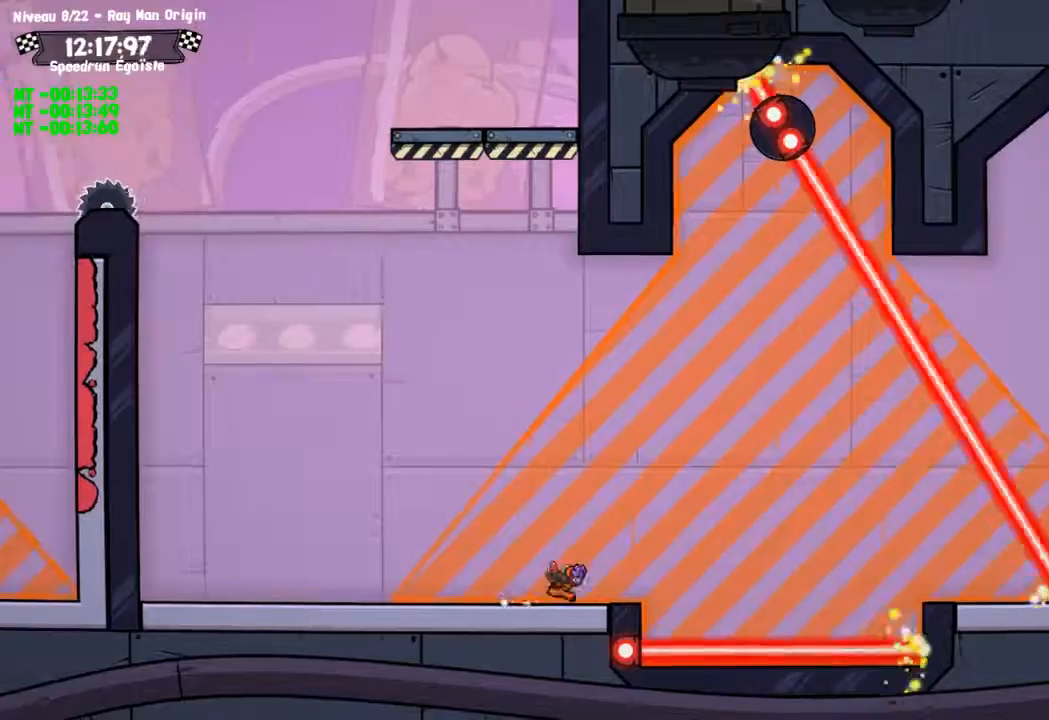
{"dt_ms": 500, "buttons": [], "left_stick": "center", "right_stick": "center", "events": [[133, "CROSS", "down"], [267, "CROSS", "up"]]}
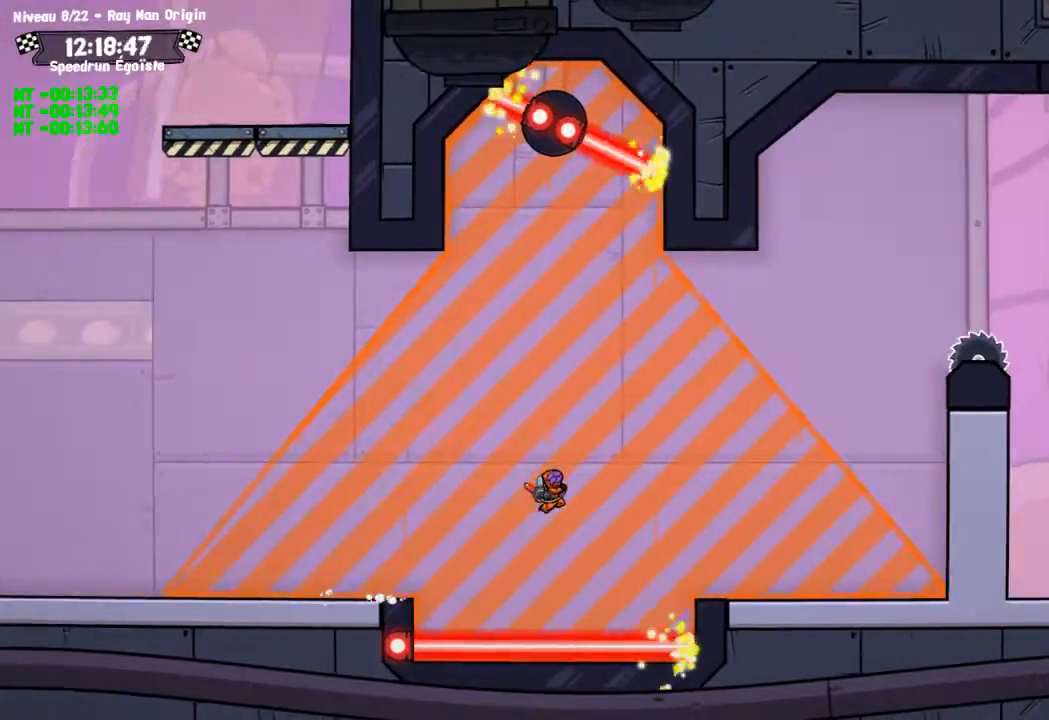
{"dt_ms": 501, "buttons": ["CROSS"], "left_stick": "up", "right_stick": "center", "events": [[501, "CROSS", "down"], [501, "left_stick", "up"]]}
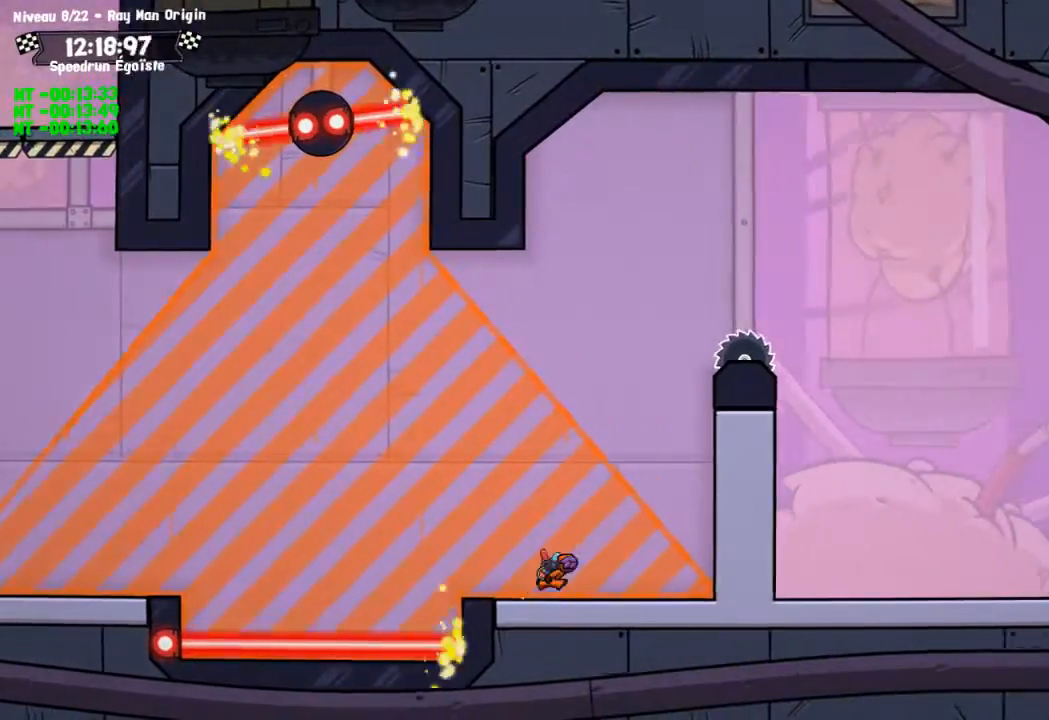
{"dt_ms": 500, "buttons": ["CROSS"], "left_stick": "up", "right_stick": "center", "events": [[167, "CIRCLE", "down"], [167, "CROSS", "up"], [467, "CIRCLE", "up"], [500, "CROSS", "down"]]}
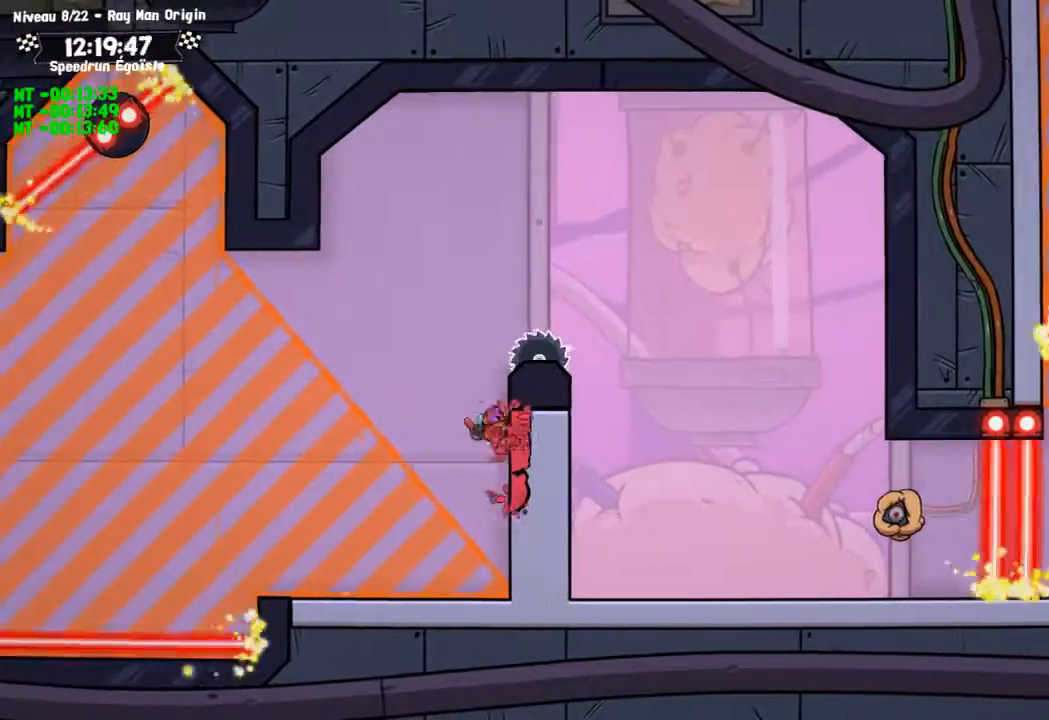
{"dt_ms": 501, "buttons": [], "left_stick": "center", "right_stick": "center", "events": [[301, "left_stick", "center"], [367, "CROSS", "up"]]}
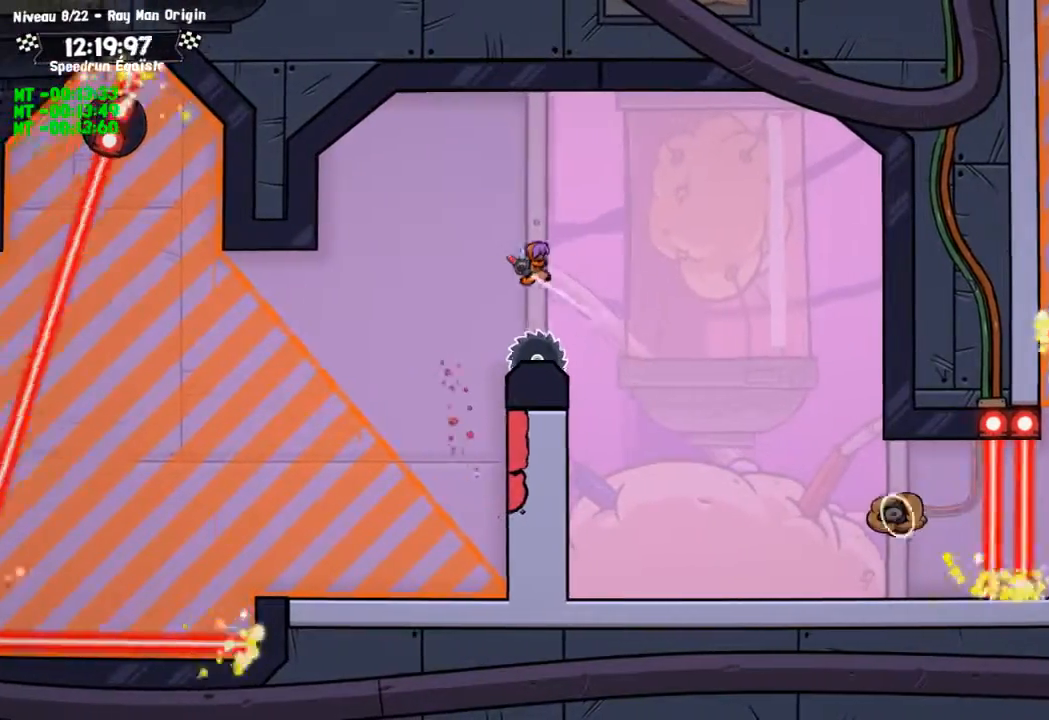
{"dt_ms": 500, "buttons": ["SQUARE"], "left_stick": "down", "right_stick": "center", "events": [[66, "left_stick", "down"], [200, "SQUARE", "down"]]}
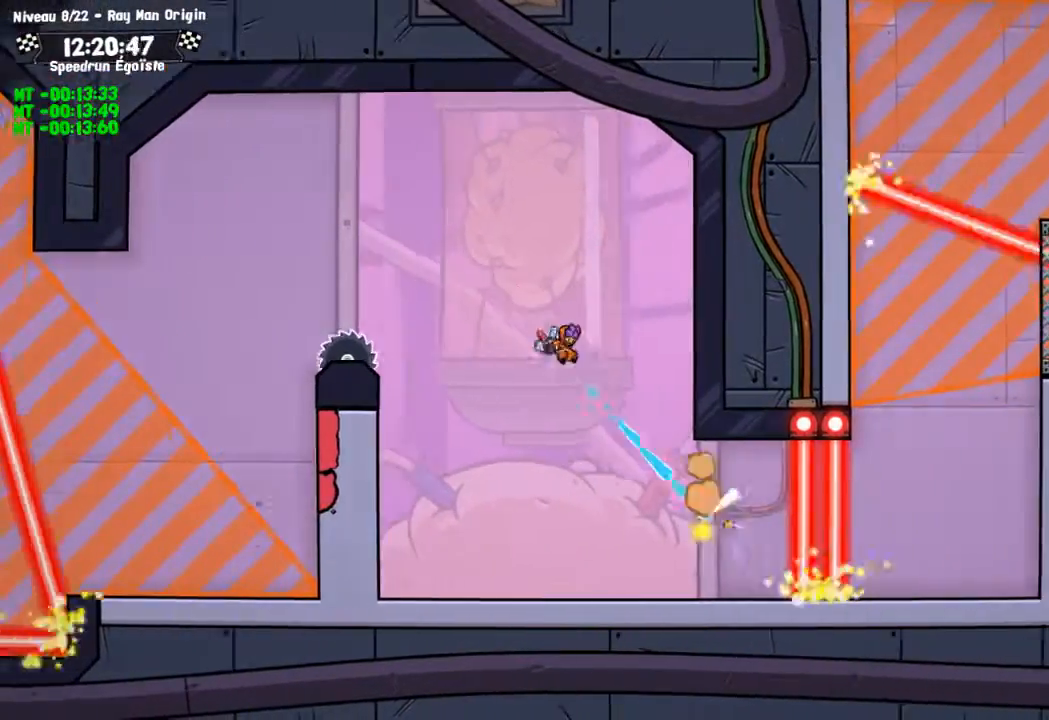
{"dt_ms": 501, "buttons": [], "left_stick": "center", "right_stick": "center", "events": [[67, "SQUARE", "up"], [134, "left_stick", "center"]]}
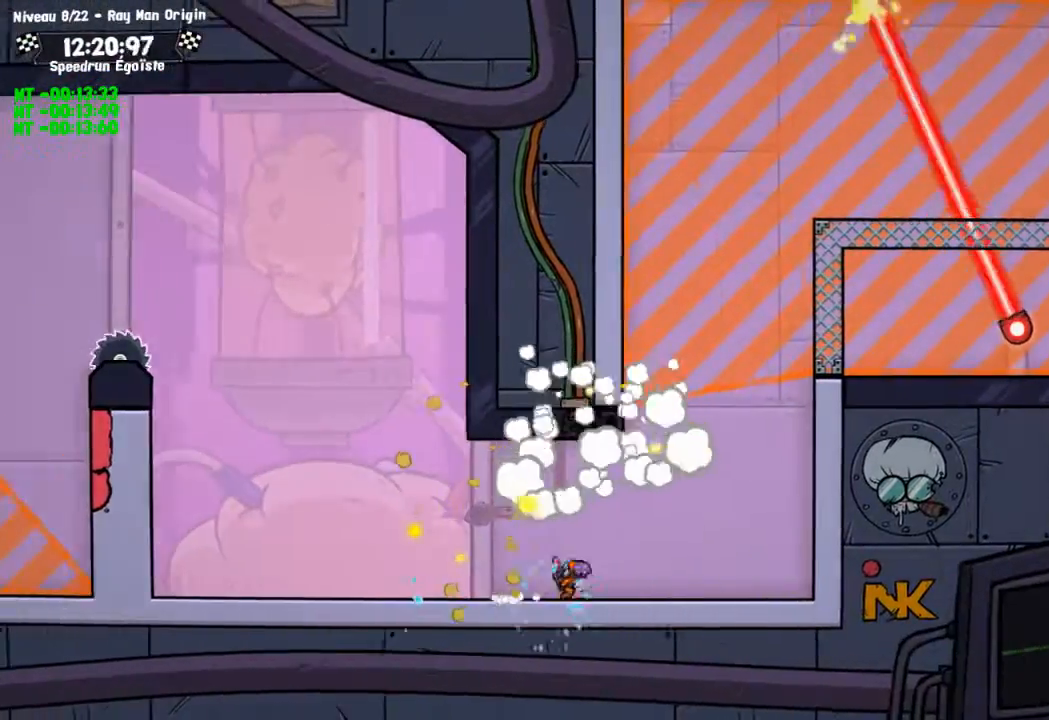
{"dt_ms": 500, "buttons": ["CIRCLE"], "left_stick": "up", "right_stick": "center", "events": [[66, "CROSS", "down"], [300, "left_stick", "up"], [333, "CROSS", "up"], [367, "CIRCLE", "down"]]}
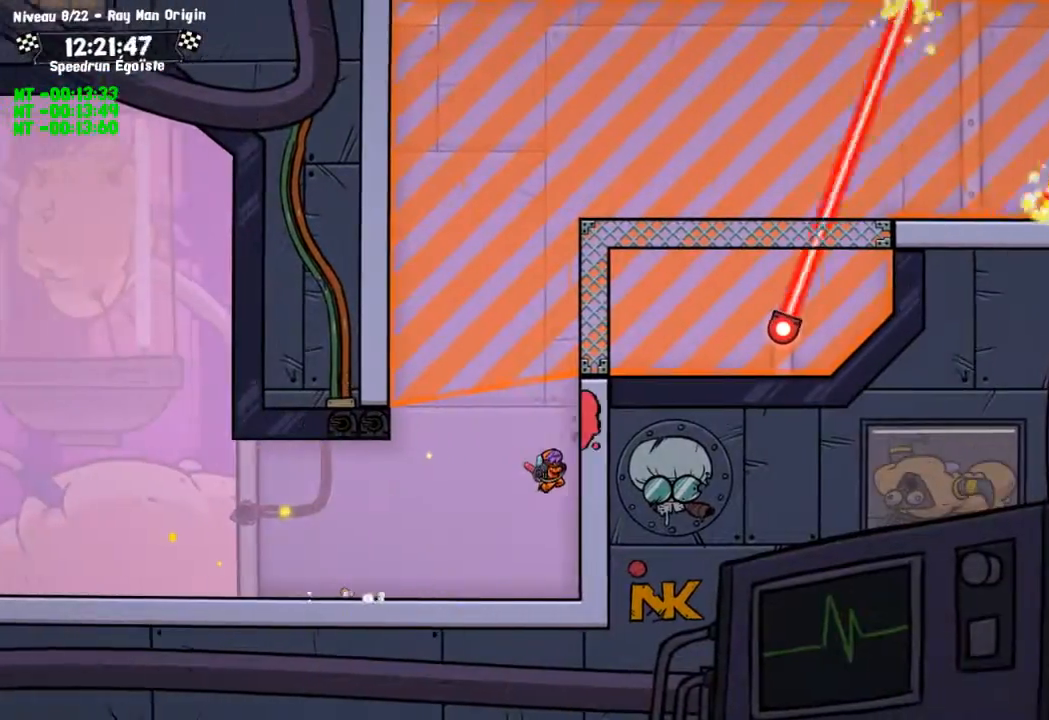
{"dt_ms": 501, "buttons": [], "left_stick": "center", "right_stick": "center", "events": [[367, "CIRCLE", "up"], [401, "CROSS", "down"], [434, "left_stick", "center"], [501, "CROSS", "up"]]}
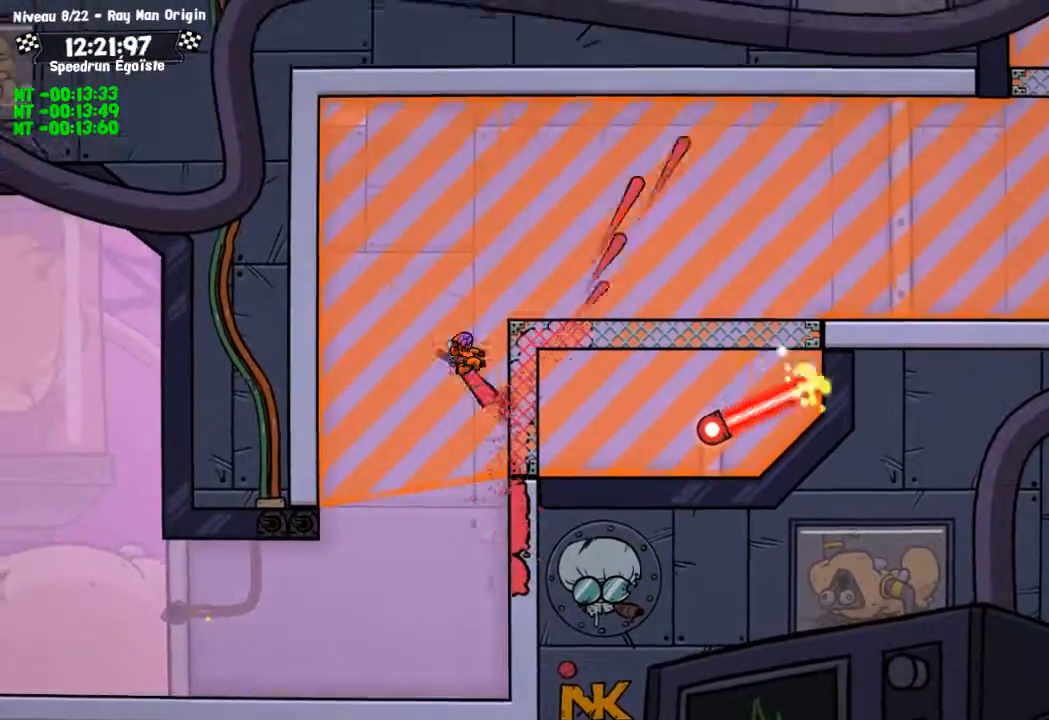
{"dt_ms": 500, "buttons": [], "left_stick": "center", "right_stick": "center", "events": []}
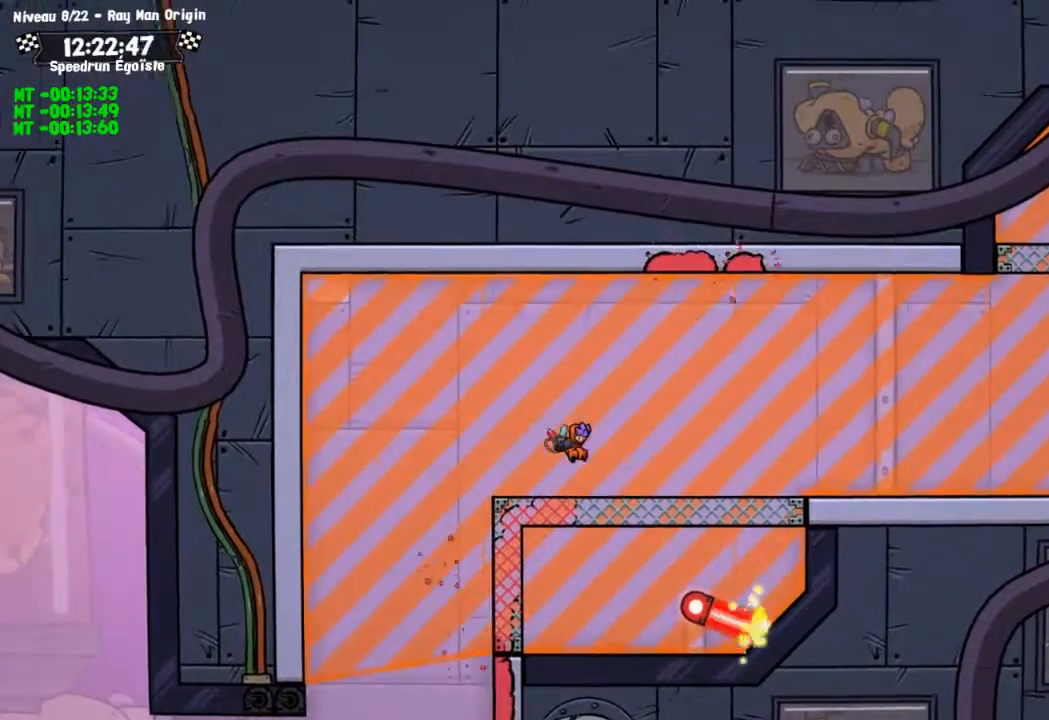
{"dt_ms": 501, "buttons": ["CROSS"], "left_stick": "center", "right_stick": "center", "events": [[200, "CROSS", "down"]]}
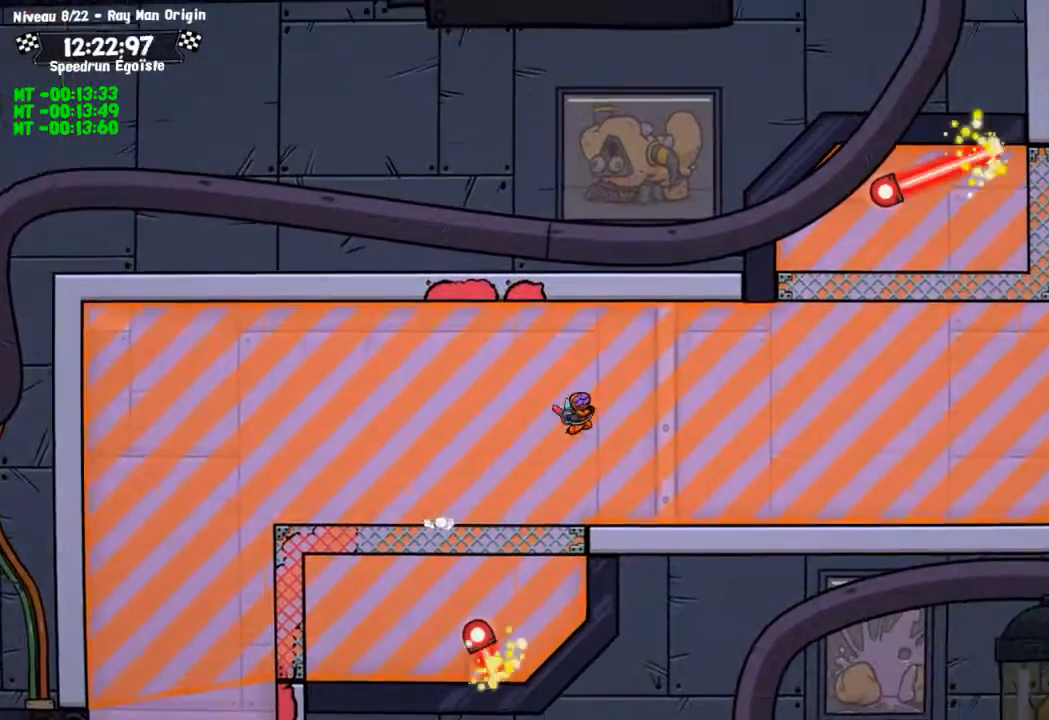
{"dt_ms": 500, "buttons": [], "left_stick": "center", "right_stick": "center", "events": [[433, "CROSS", "up"]]}
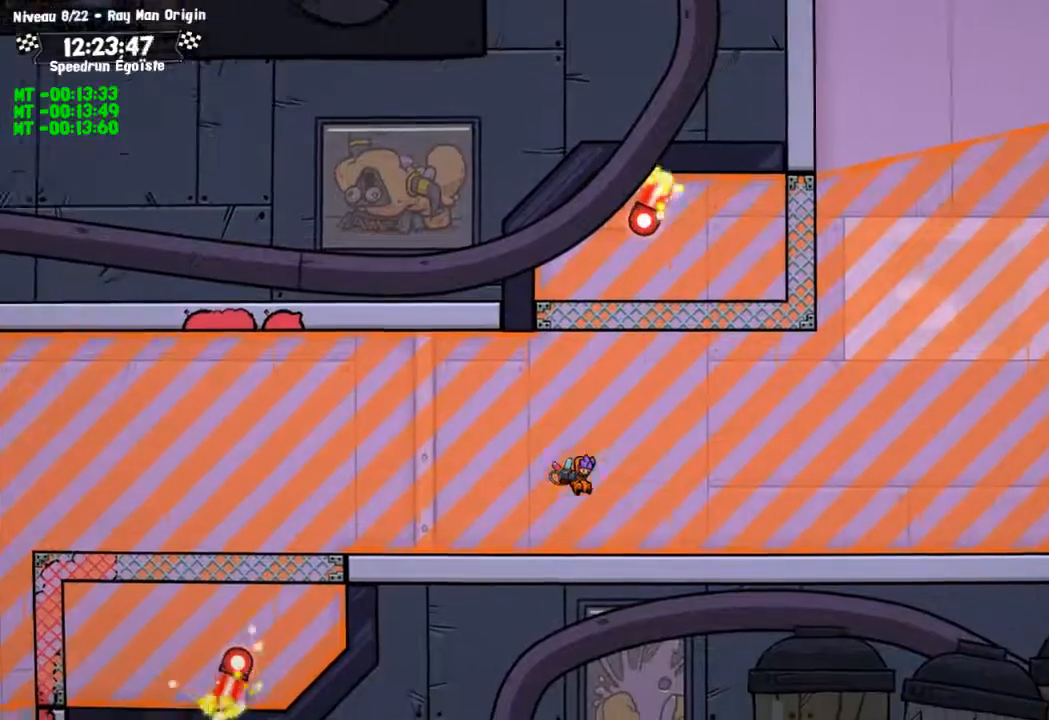
{"dt_ms": 501, "buttons": [], "left_stick": "center", "right_stick": "center", "events": []}
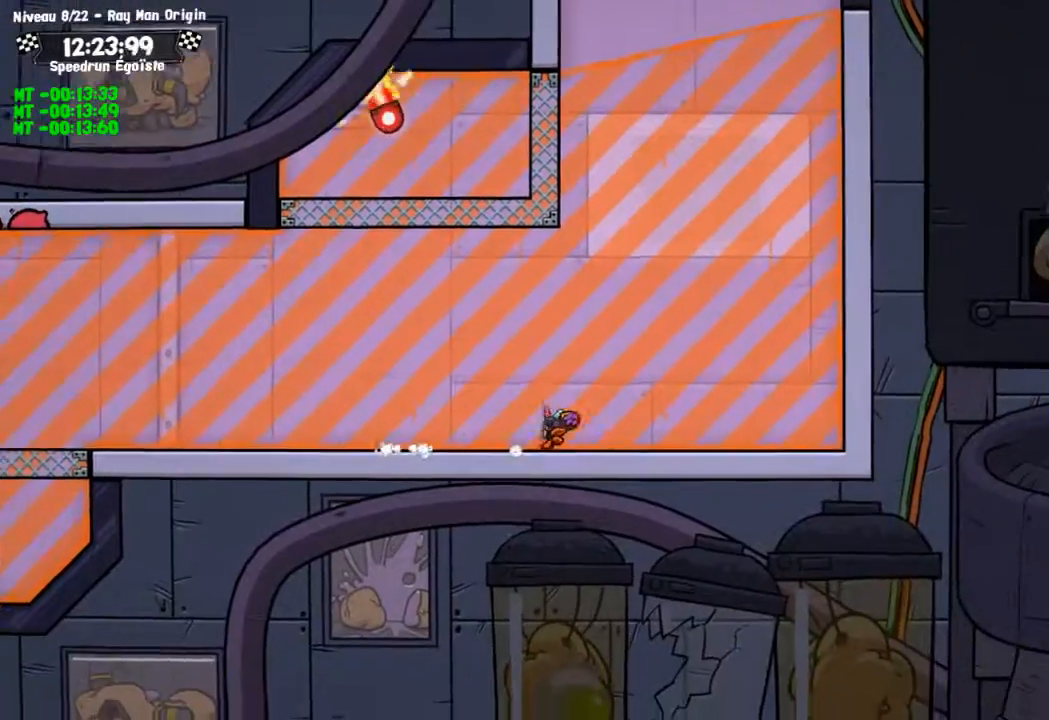
{"dt_ms": 500, "buttons": ["CIRCLE"], "left_stick": "up", "right_stick": "center", "events": [[200, "CROSS", "down"], [367, "left_stick", "up"], [467, "CROSS", "up"], [500, "CIRCLE", "down"]]}
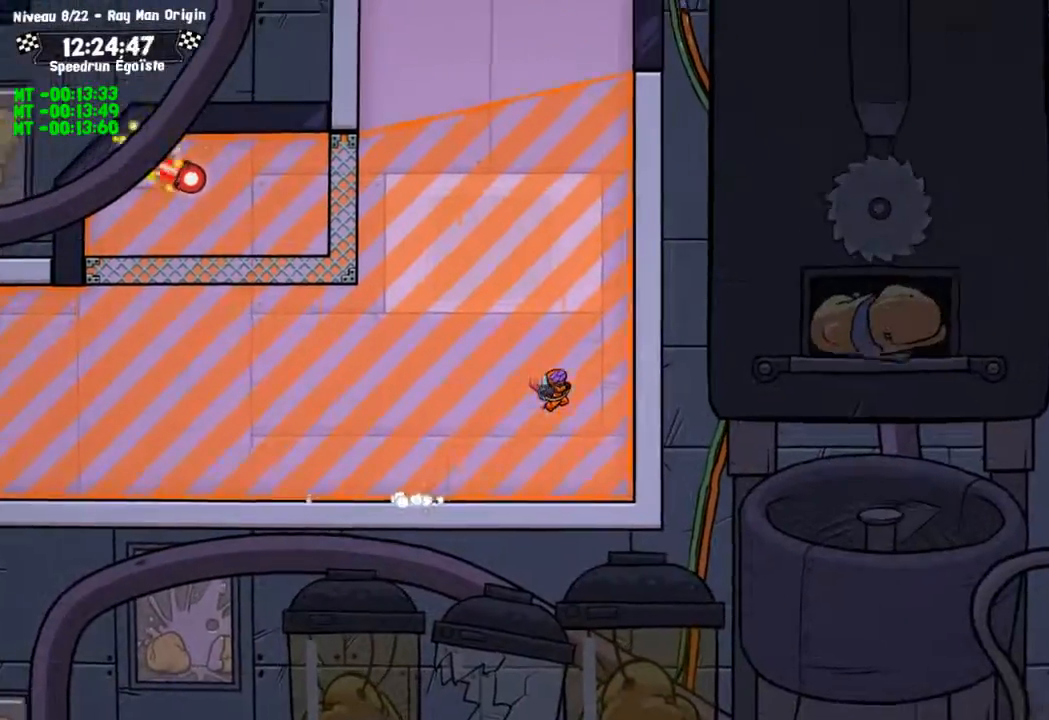
{"dt_ms": 968, "buttons": ["CROSS"], "left_stick": "up-left", "right_stick": "center"}
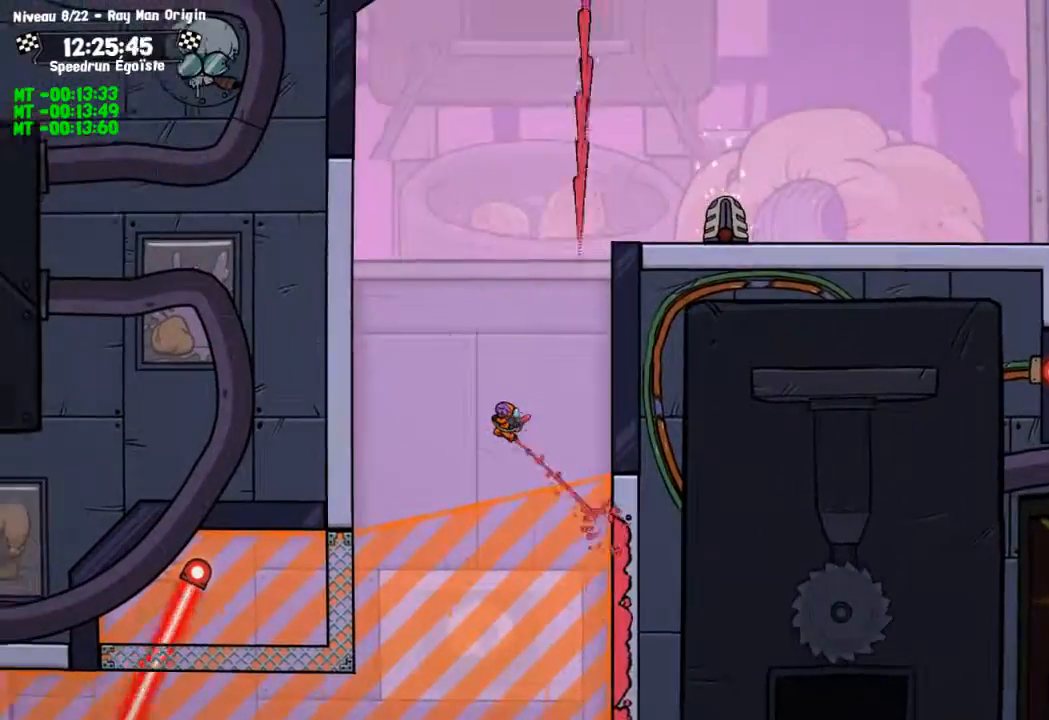
{"dt_ms": 500, "buttons": ["CROSS"], "left_stick": "up", "right_stick": "center", "events": [[200, "CIRCLE", "down"], [200, "CROSS", "up"], [367, "CIRCLE", "up"], [400, "CROSS", "down"], [400, "left_stick", "up"]]}
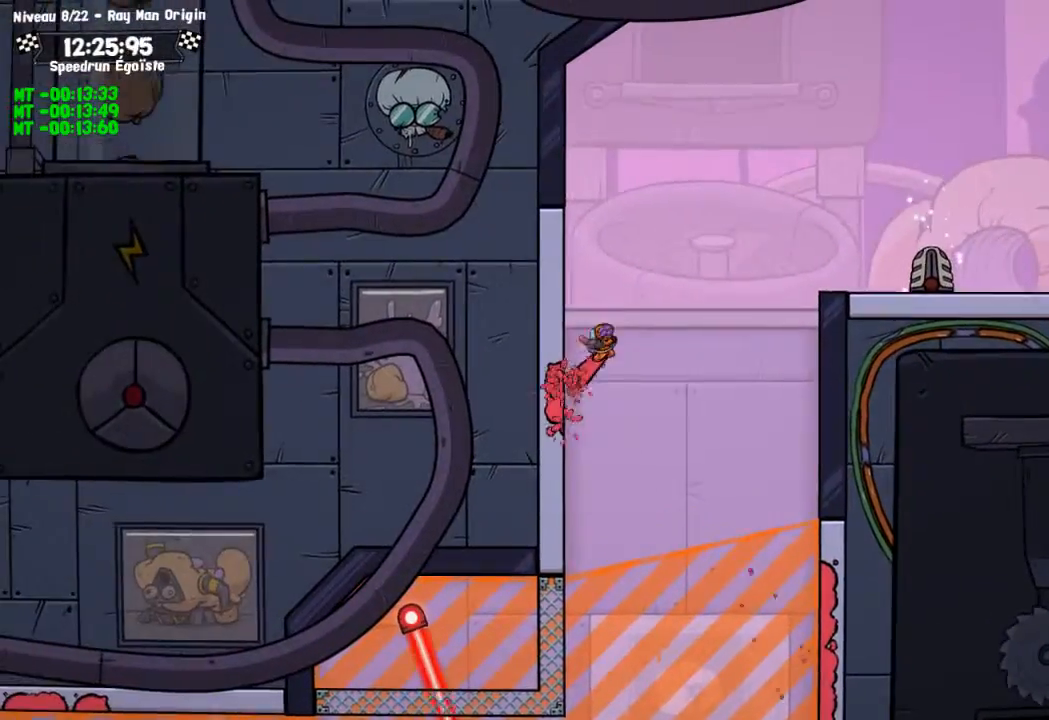
{"dt_ms": 501, "buttons": [], "left_stick": "center", "right_stick": "center", "events": [[234, "CROSS", "up"], [301, "left_stick", "center"]]}
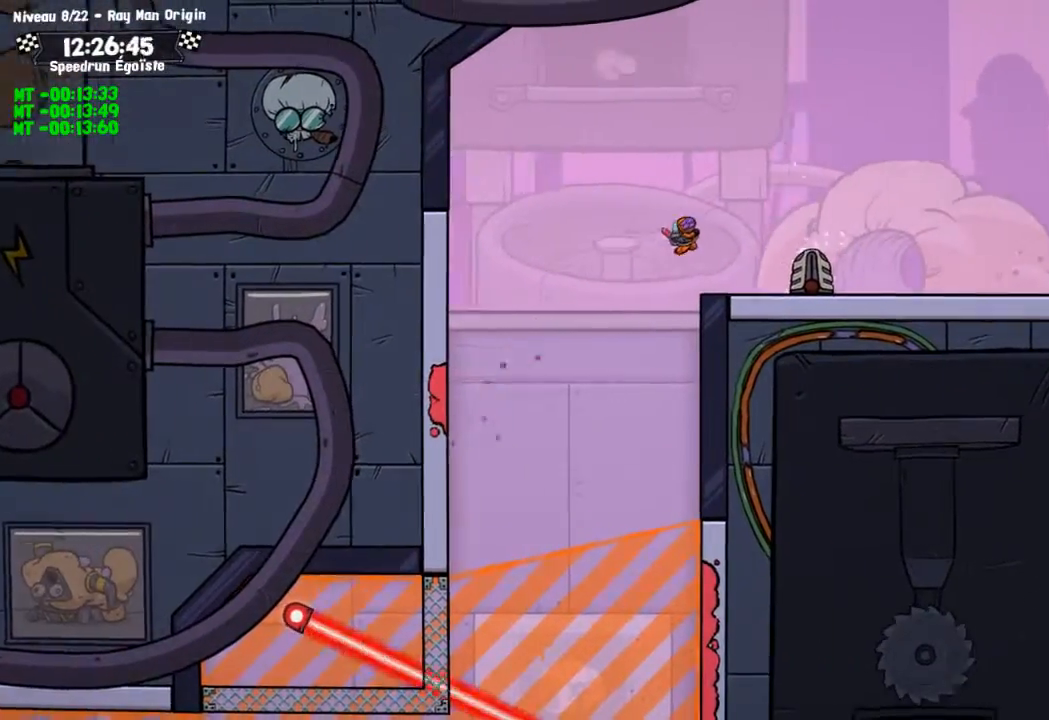
{"dt_ms": 500, "buttons": [], "left_stick": "center", "right_stick": "center", "events": []}
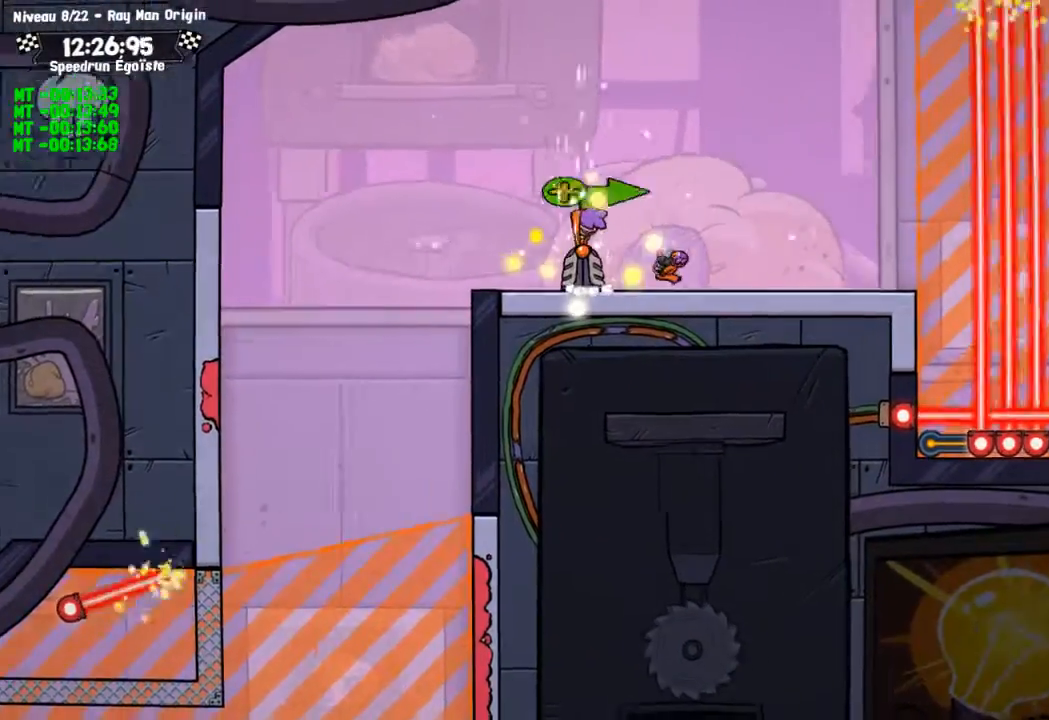
{"dt_ms": 501, "buttons": [], "left_stick": "center", "right_stick": "center", "events": []}
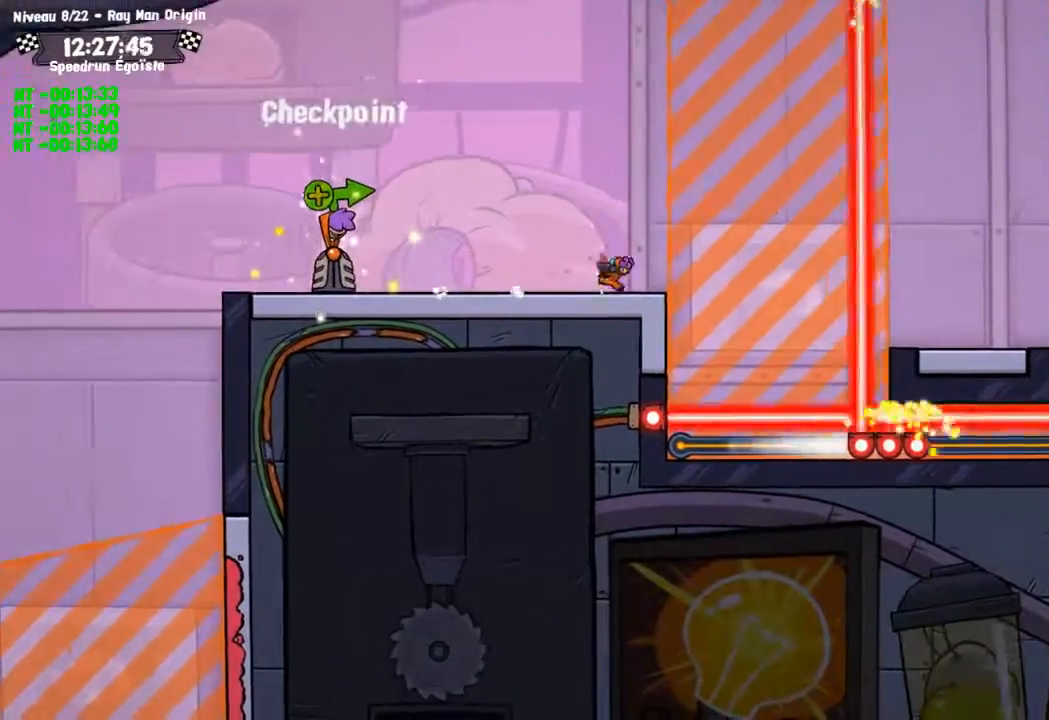
{"dt_ms": 500, "buttons": [], "left_stick": "center", "right_stick": "center", "events": [[33, "CROSS", "down"], [100, "CROSS", "up"]]}
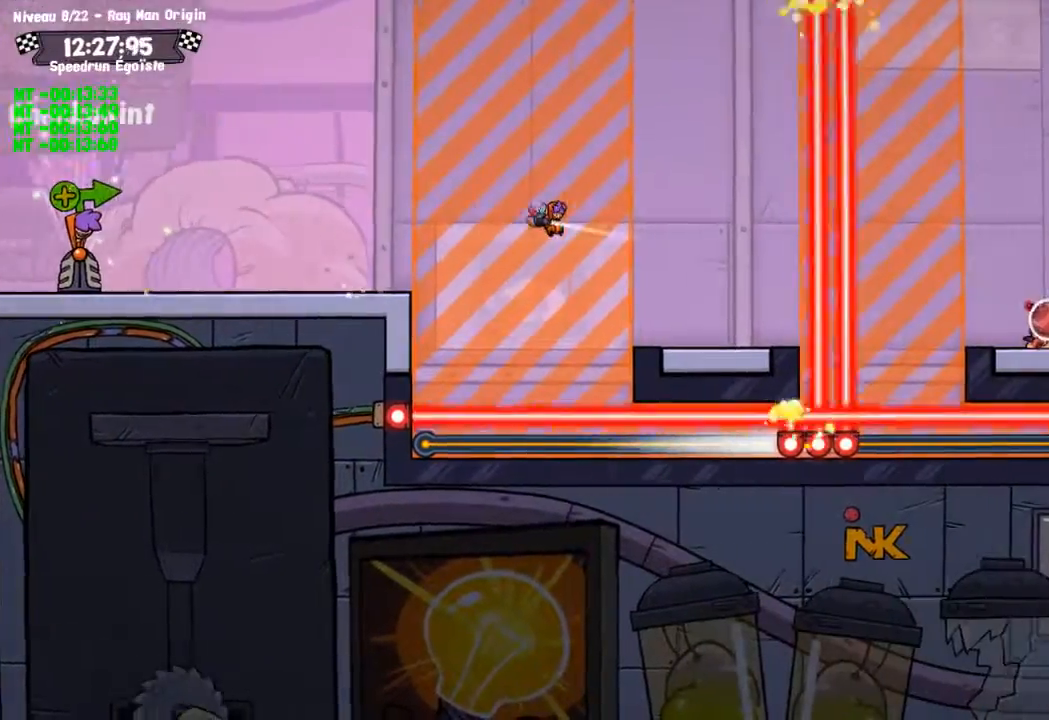
{"dt_ms": 501, "buttons": [], "left_stick": "center", "right_stick": "center", "events": [[367, "CROSS", "down"], [501, "CROSS", "up"]]}
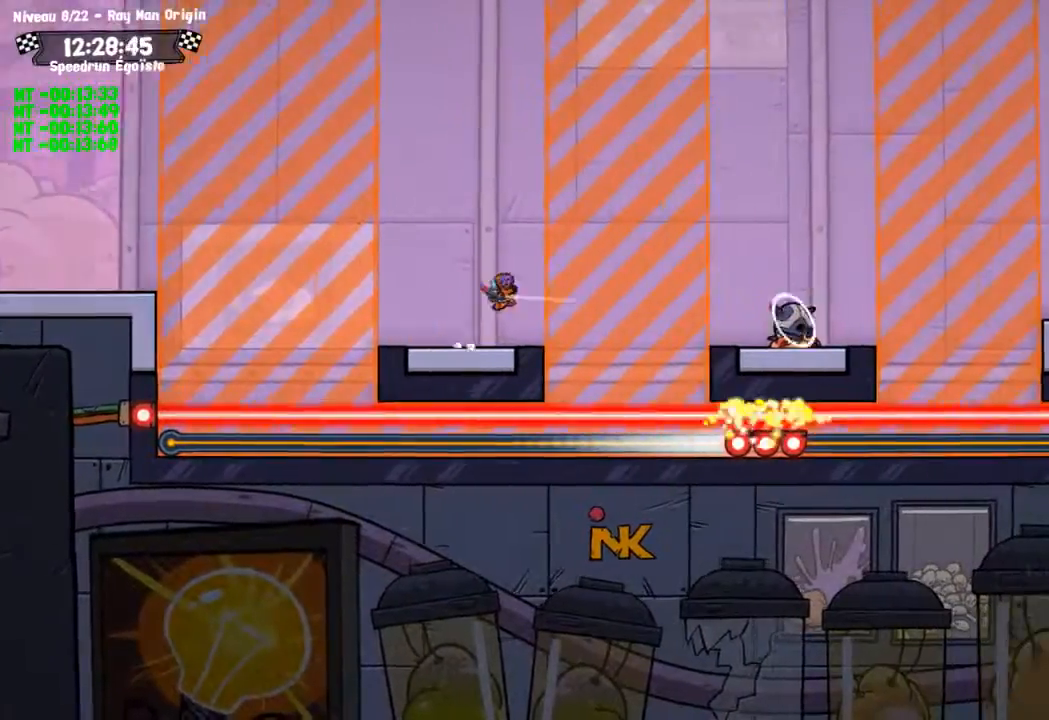
{"dt_ms": 500, "buttons": [], "left_stick": "center", "right_stick": "center", "events": [[33, "SQUARE", "down"], [167, "SQUARE", "up"]]}
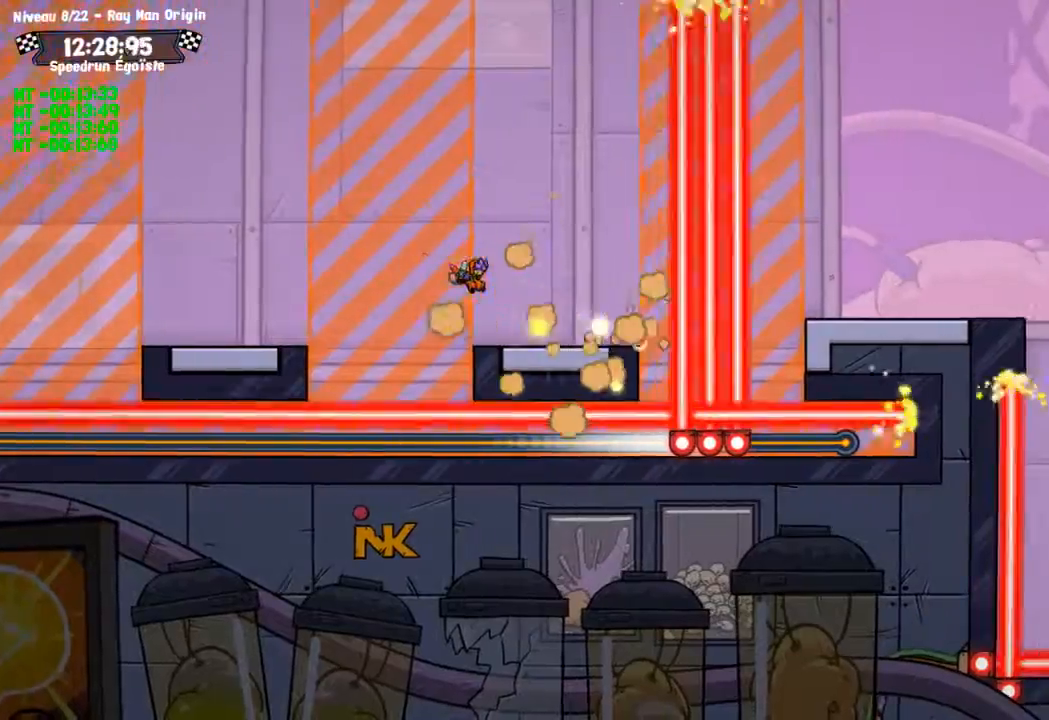
{"dt_ms": 501, "buttons": [], "left_stick": "center", "right_stick": "center", "events": [[234, "CROSS", "down"], [334, "CROSS", "up"]]}
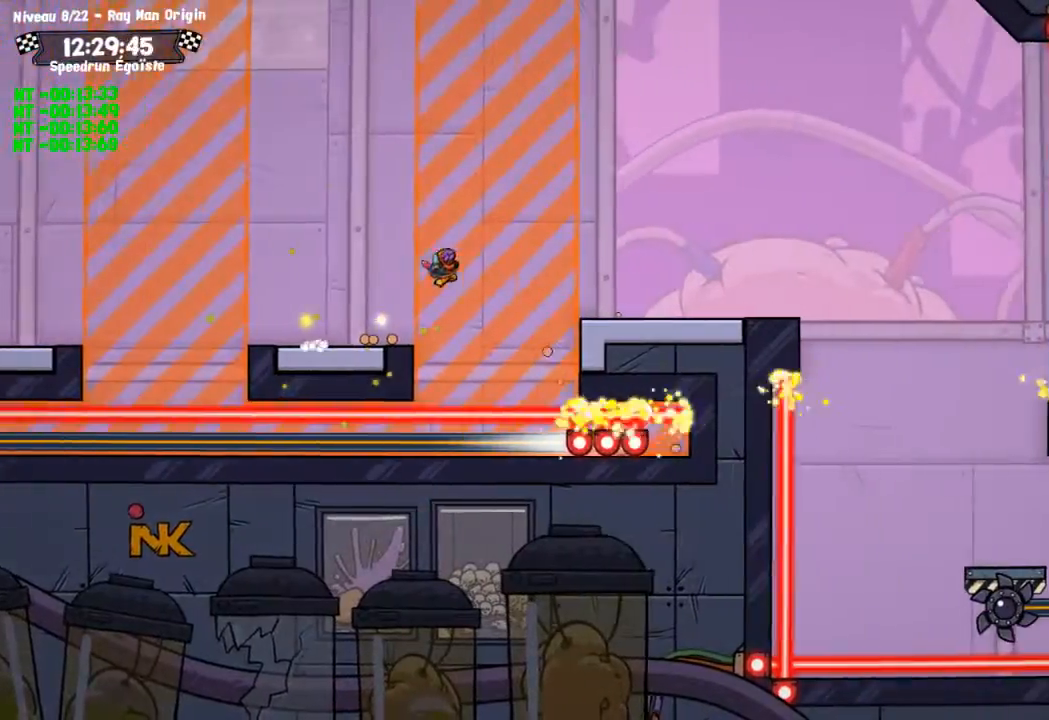
{"dt_ms": 500, "buttons": [], "left_stick": "center", "right_stick": "center", "events": []}
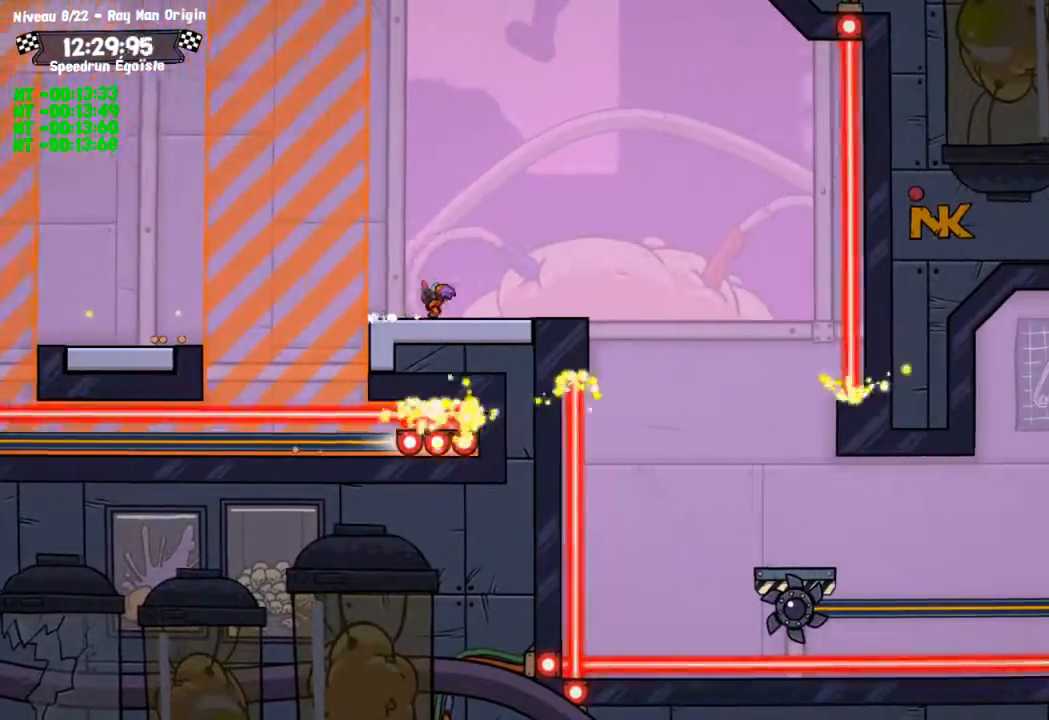
{"dt_ms": 501, "buttons": [], "left_stick": "center", "right_stick": "center", "events": []}
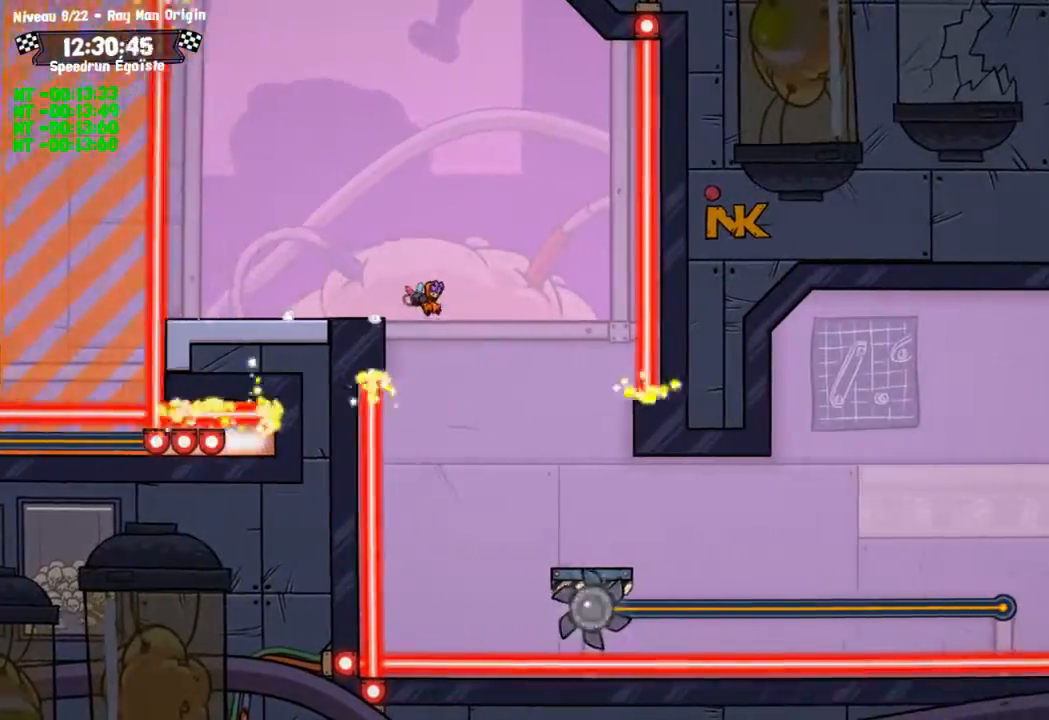
{"dt_ms": 500, "buttons": [], "left_stick": "down-left", "right_stick": "center", "events": [[67, "left_stick", "left"], [434, "left_stick", "down-left"]]}
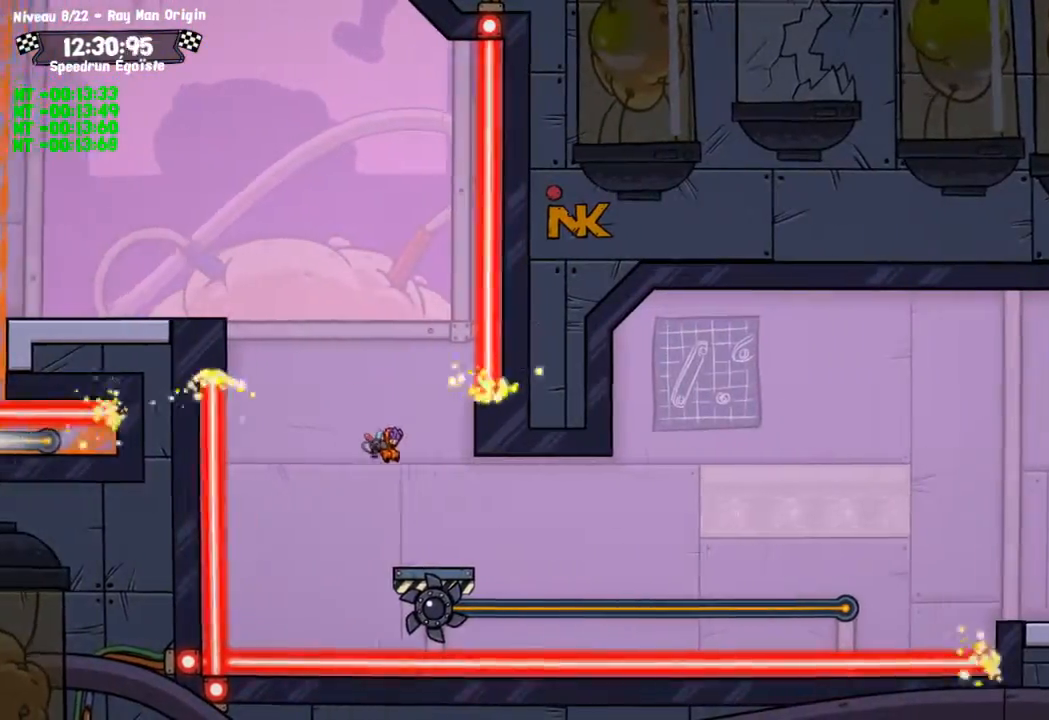
{"dt_ms": 501, "buttons": ["SQUARE"], "left_stick": "down-left", "right_stick": "center", "events": [[34, "SQUARE", "down"]]}
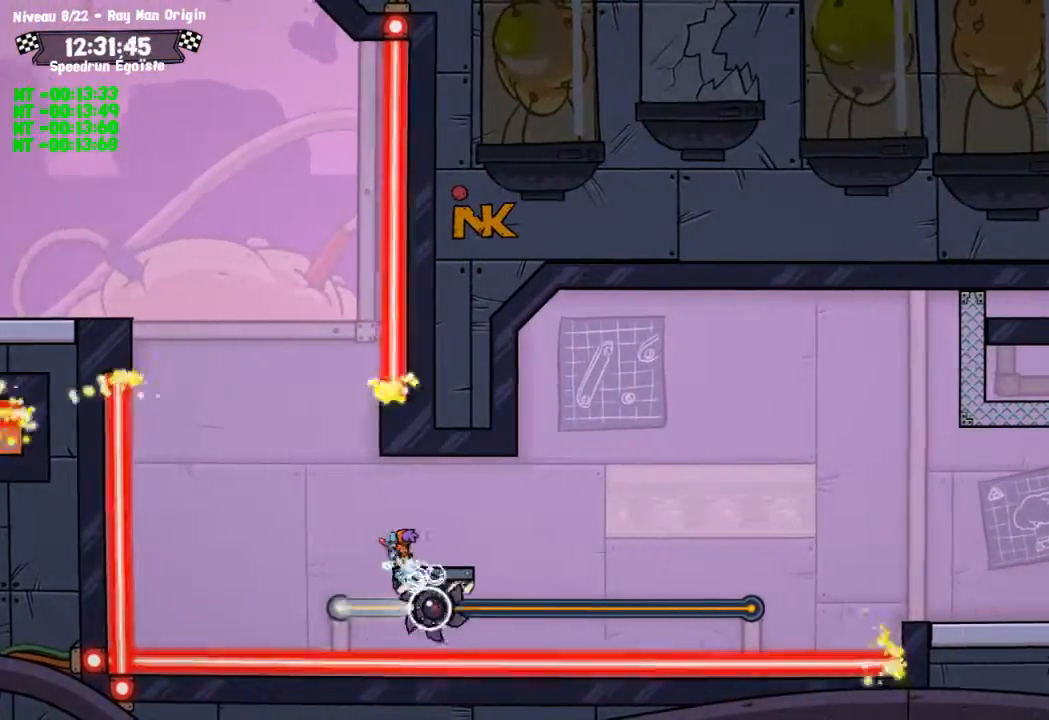
{"dt_ms": 500, "buttons": ["CROSS"], "left_stick": "center", "right_stick": "center", "events": [[100, "left_stick", "down"], [167, "SQUARE", "up"], [233, "left_stick", "center"], [467, "CROSS", "down"]]}